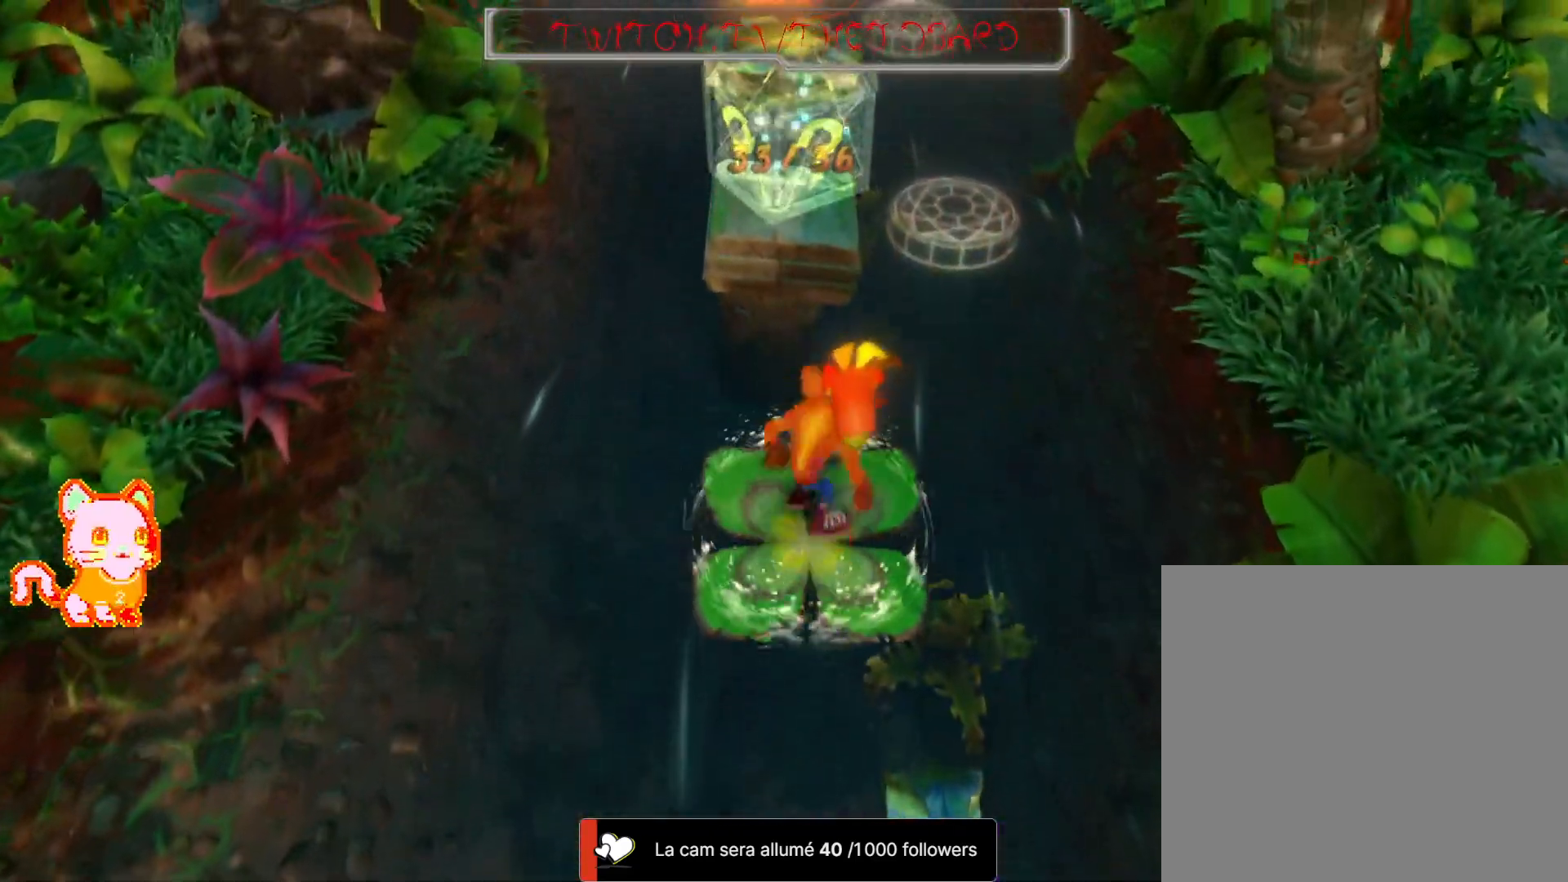
Gameplay with a controller (Xbox layout); each line is a JSON object with the inputs held at the frame after it (dt_ms = milliseconds from this image to that frame). "events" lists button and stick changes between this image and that frame as [ms after this image, input, new state], when the widget could be followed in between. Not read: L3 R3 START.
{"dt_ms": 1000, "buttons": [], "left_stick": "center", "right_stick": "center", "events": [[267, "left_stick", "up"], [617, "left_stick", "up-left"], [683, "A", "up"], [817, "left_stick", "center"]]}
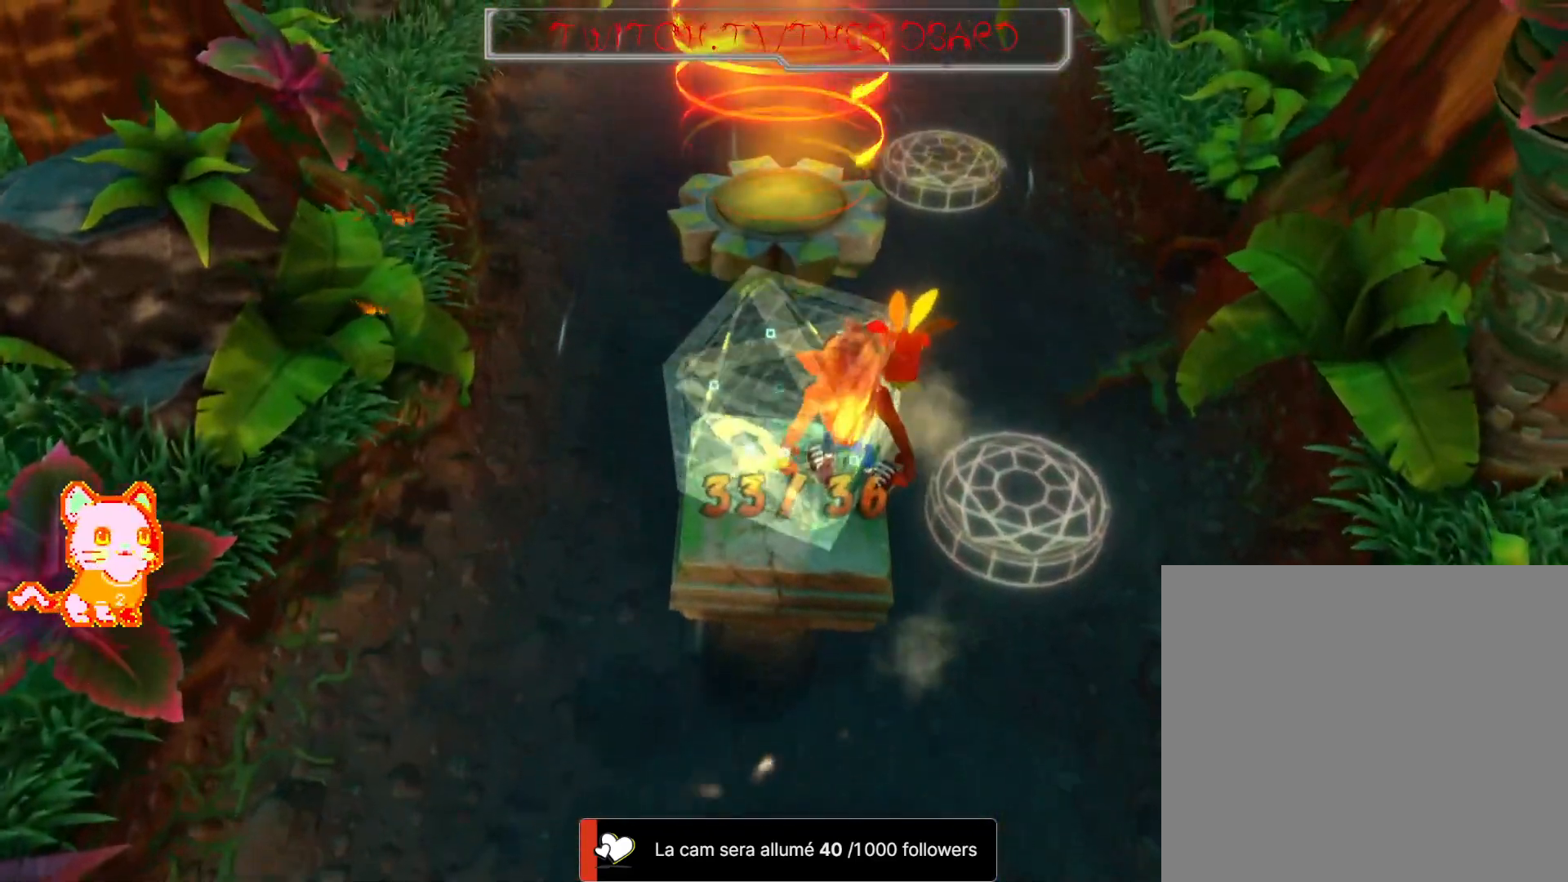
{"dt_ms": 500, "buttons": ["A"], "left_stick": "up", "right_stick": "center", "events": [[150, "left_stick", "left"], [217, "left_stick", "up-left"], [367, "left_stick", "up"], [483, "A", "down"]]}
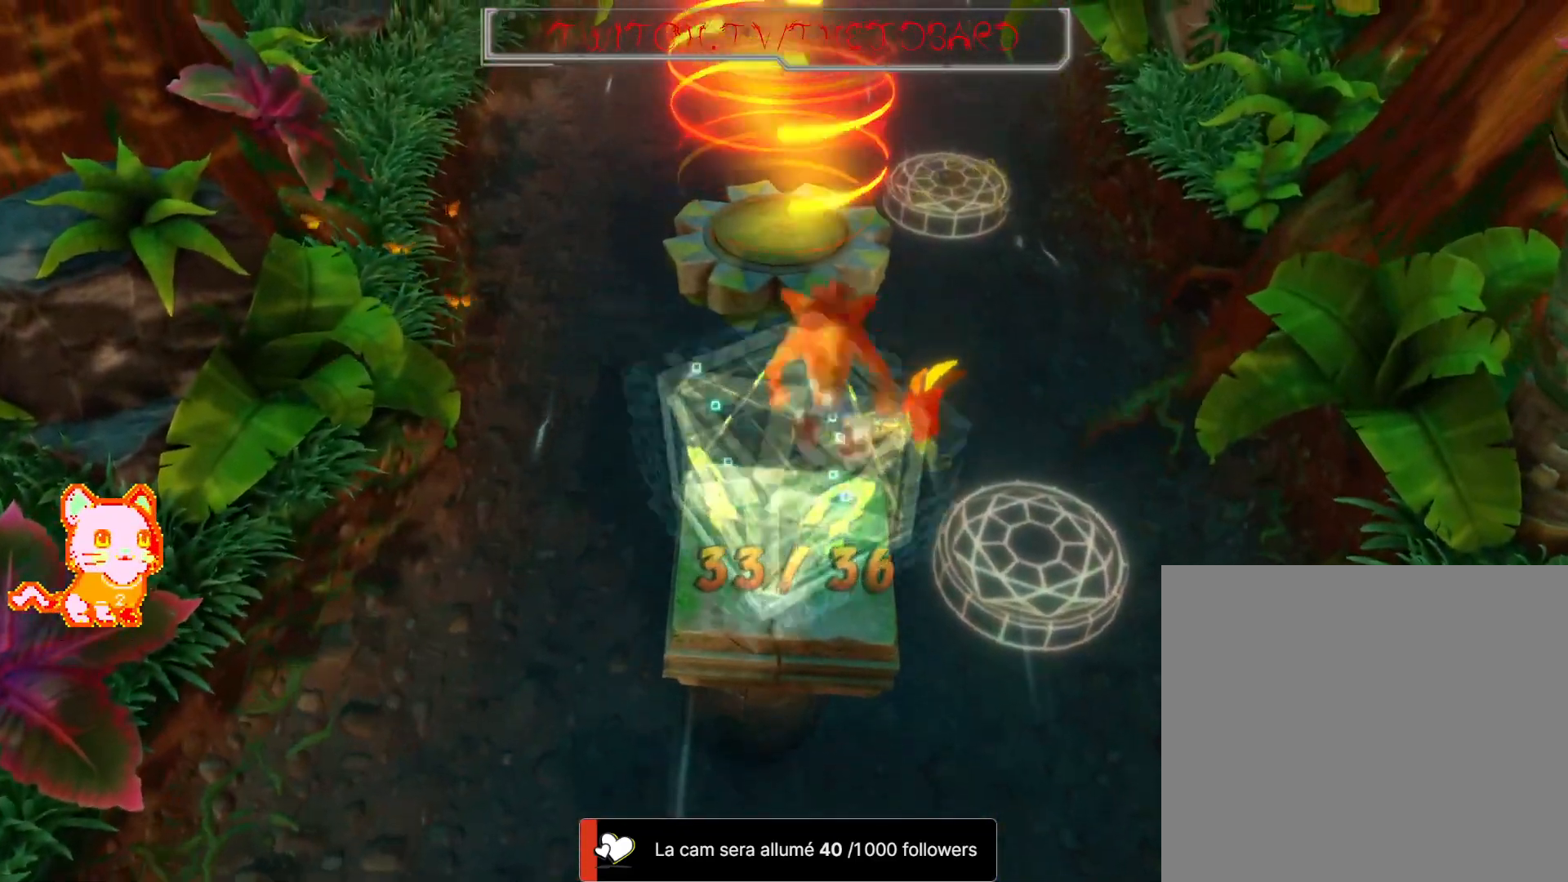
{"dt_ms": 500, "buttons": [], "left_stick": "up", "right_stick": "center", "events": [[300, "A", "up"]]}
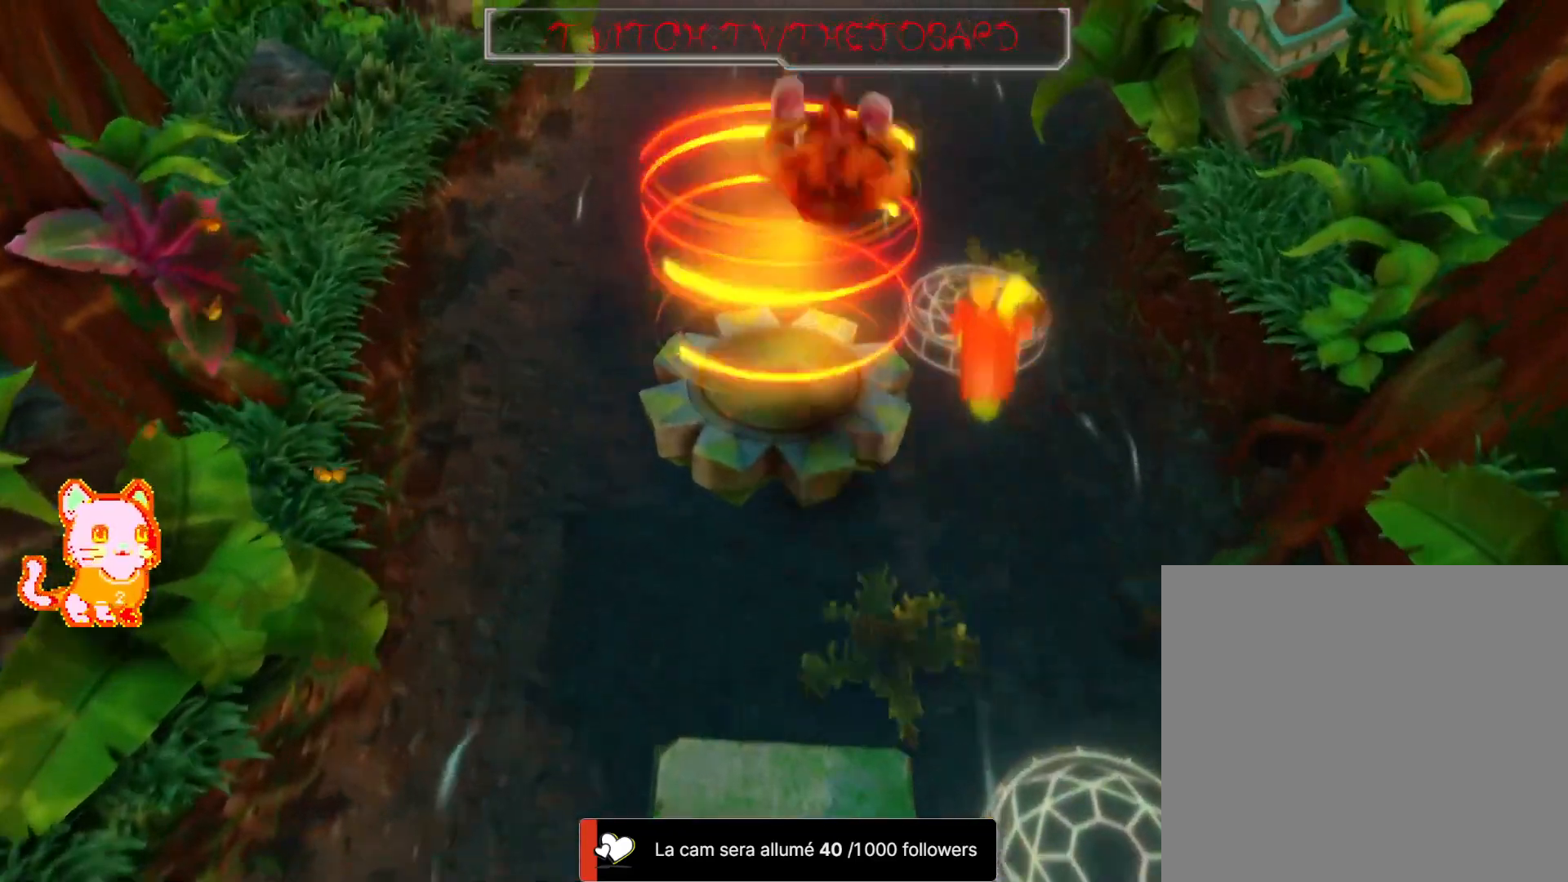
{"dt_ms": 500, "buttons": [], "left_stick": "center", "right_stick": "center", "events": [[33, "left_stick", "center"]]}
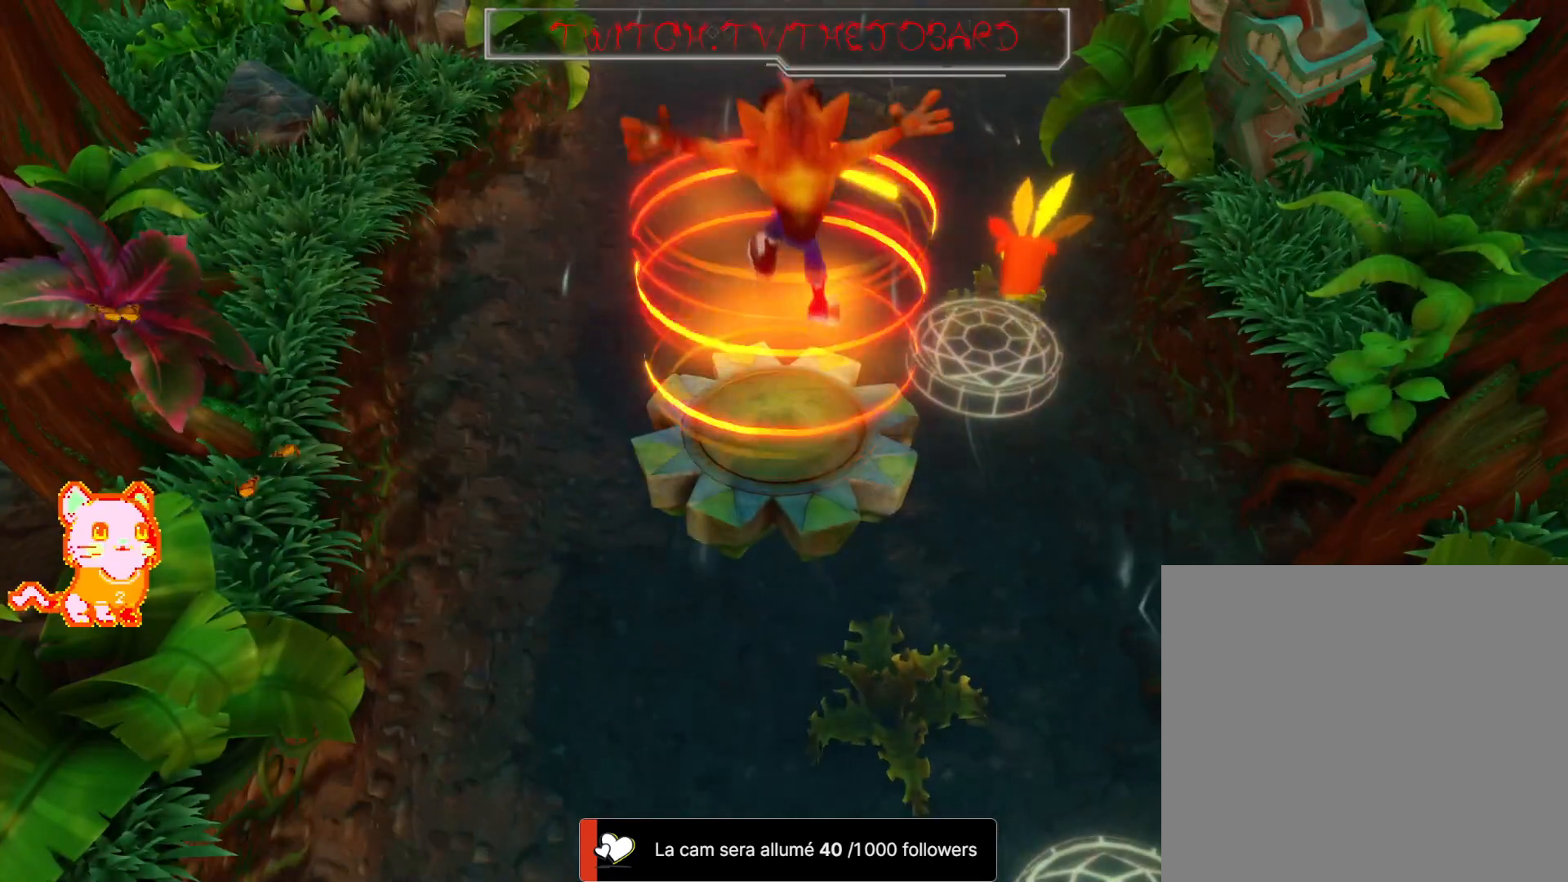
{"dt_ms": 500, "buttons": [], "left_stick": "center", "right_stick": "center", "events": []}
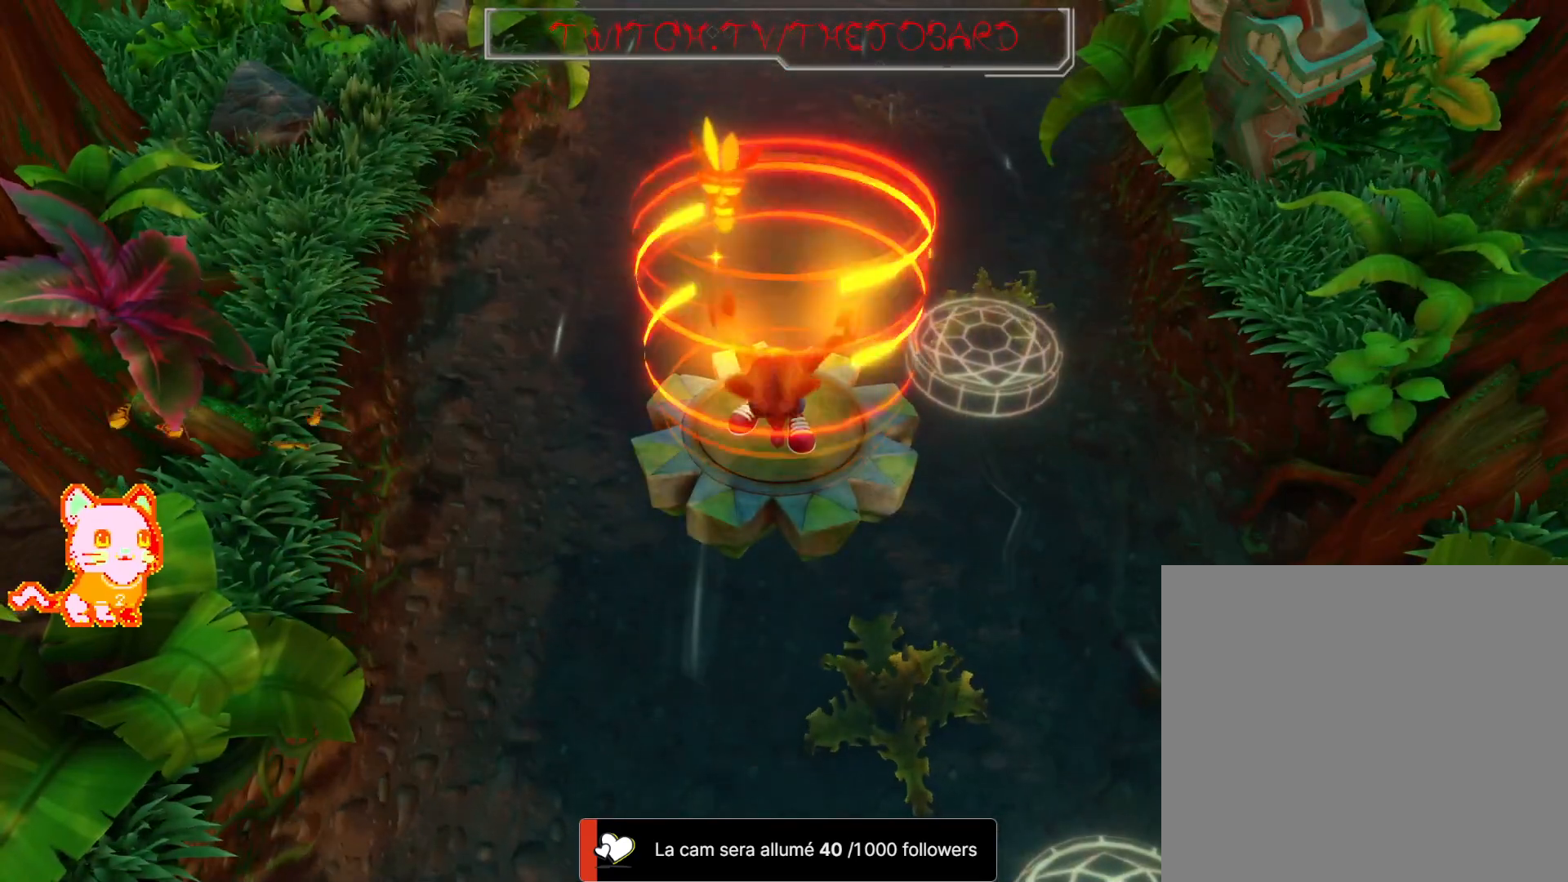
{"dt_ms": 500, "buttons": [], "left_stick": "center", "right_stick": "center", "events": []}
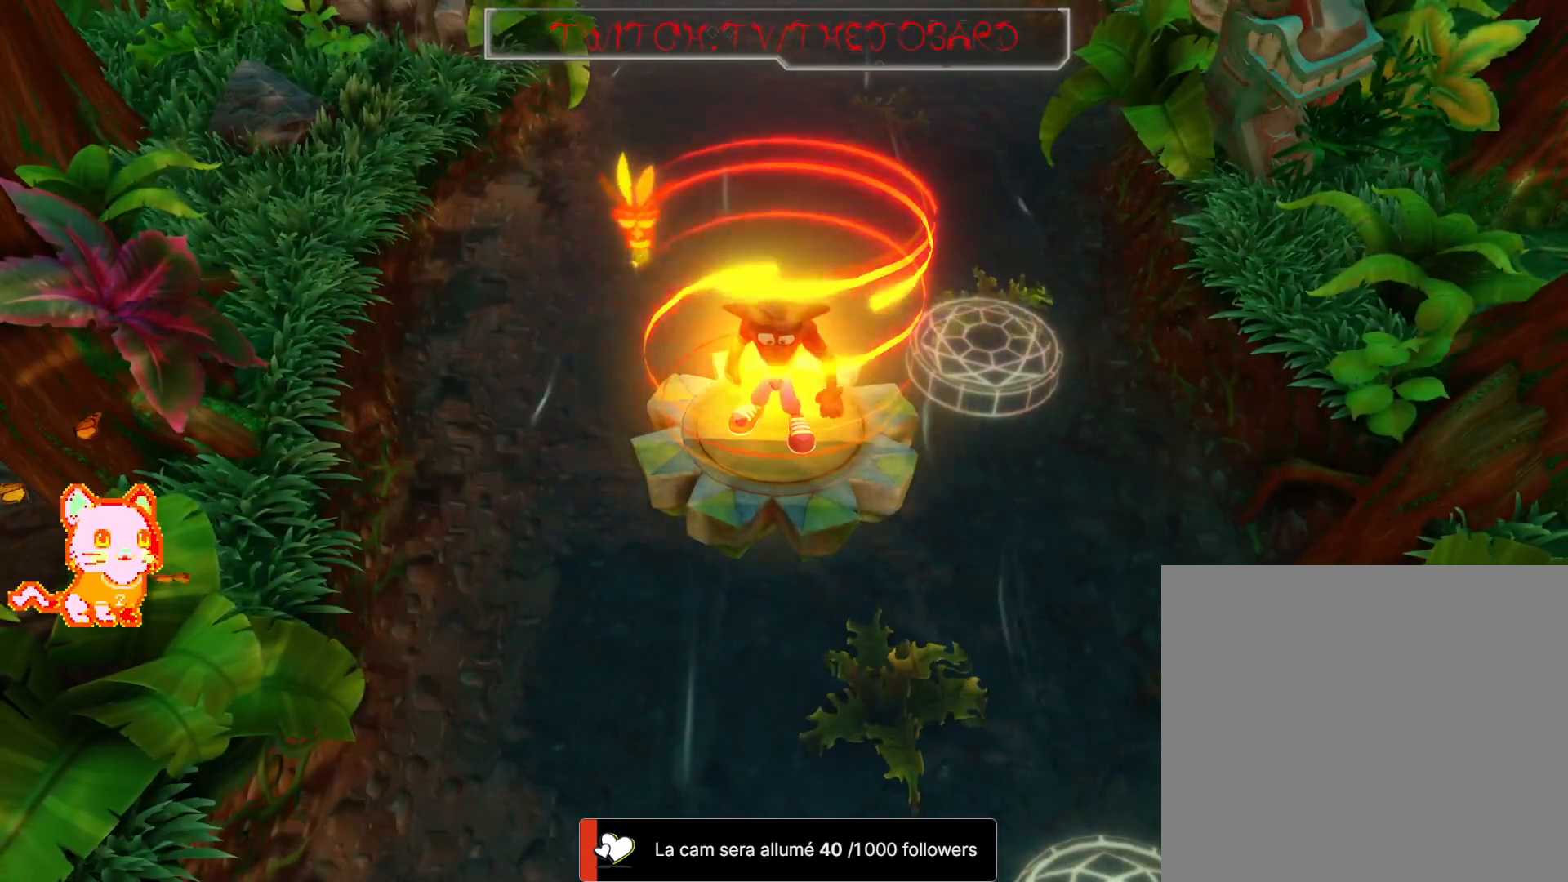
{"dt_ms": 500, "buttons": [], "left_stick": "center", "right_stick": "center", "events": []}
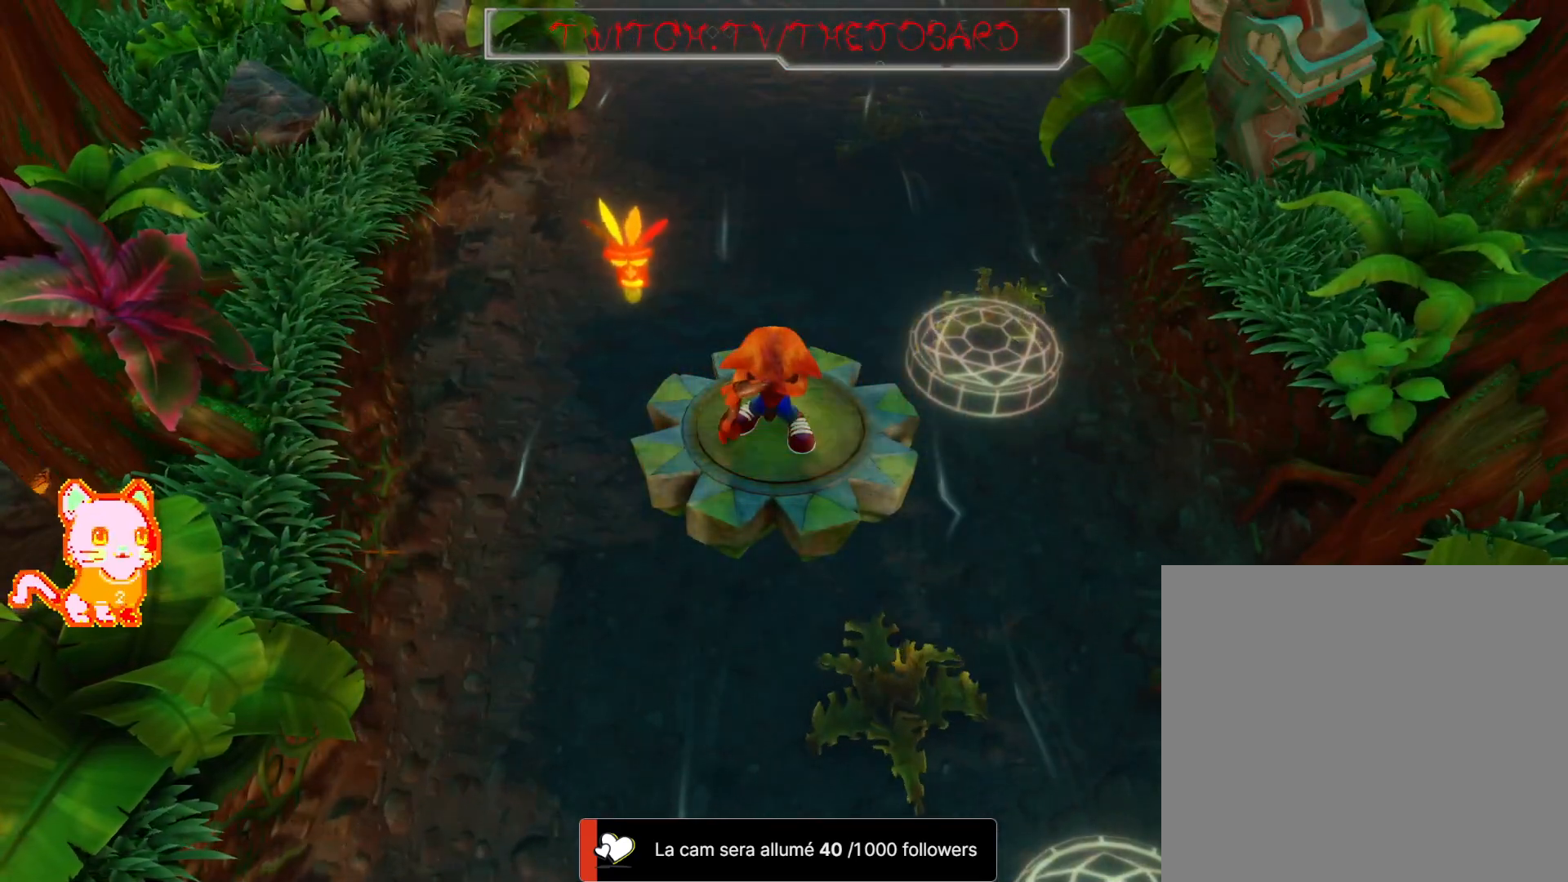
{"dt_ms": 500, "buttons": [], "left_stick": "center", "right_stick": "center", "events": []}
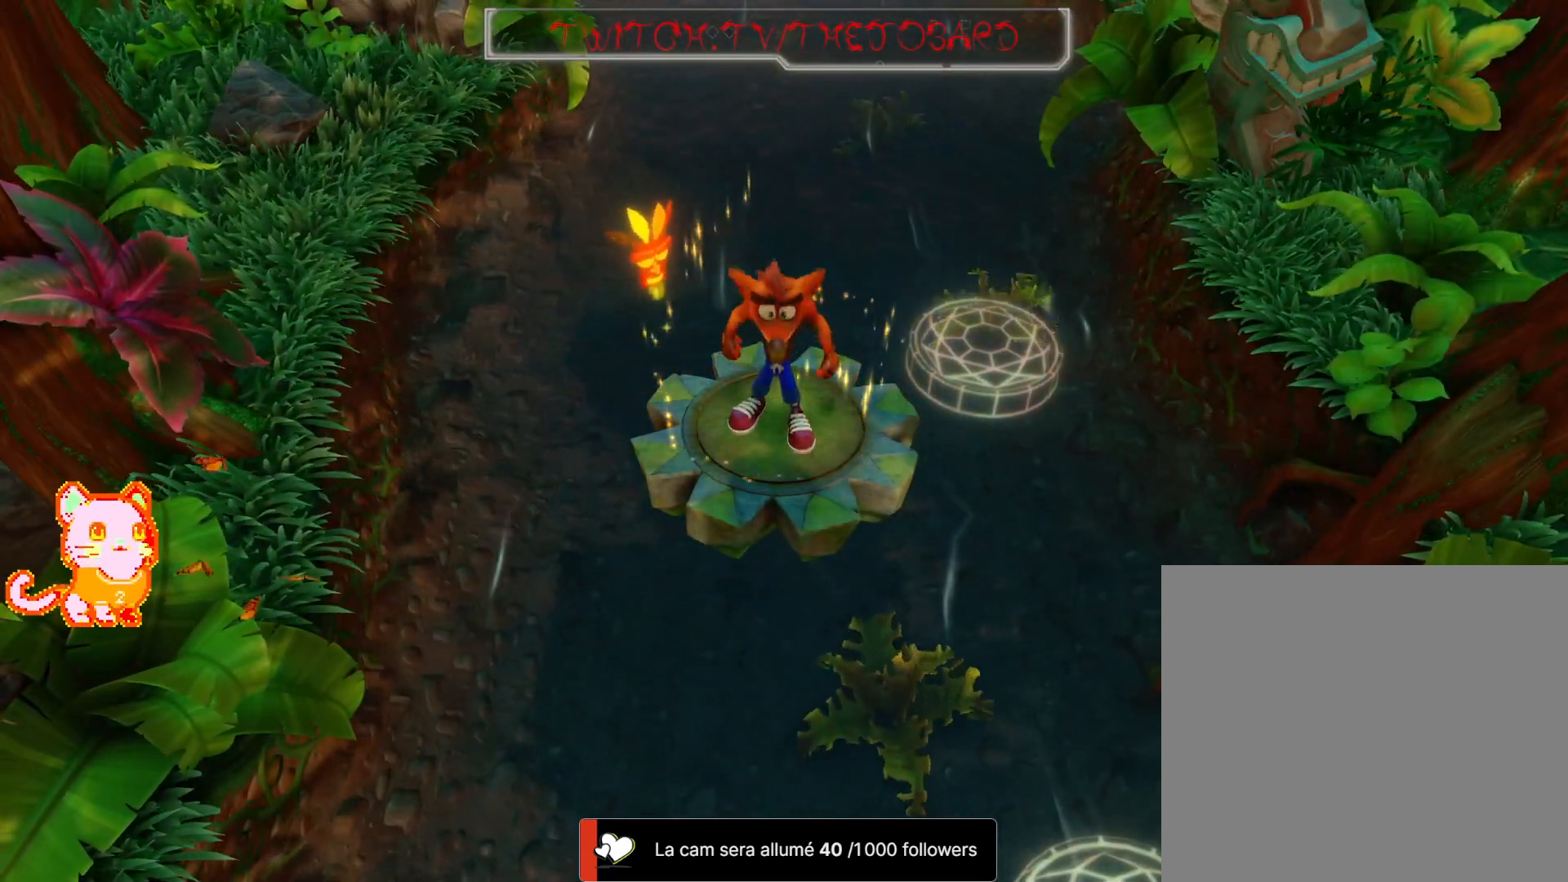
{"dt_ms": 500, "buttons": [], "left_stick": "center", "right_stick": "center", "events": []}
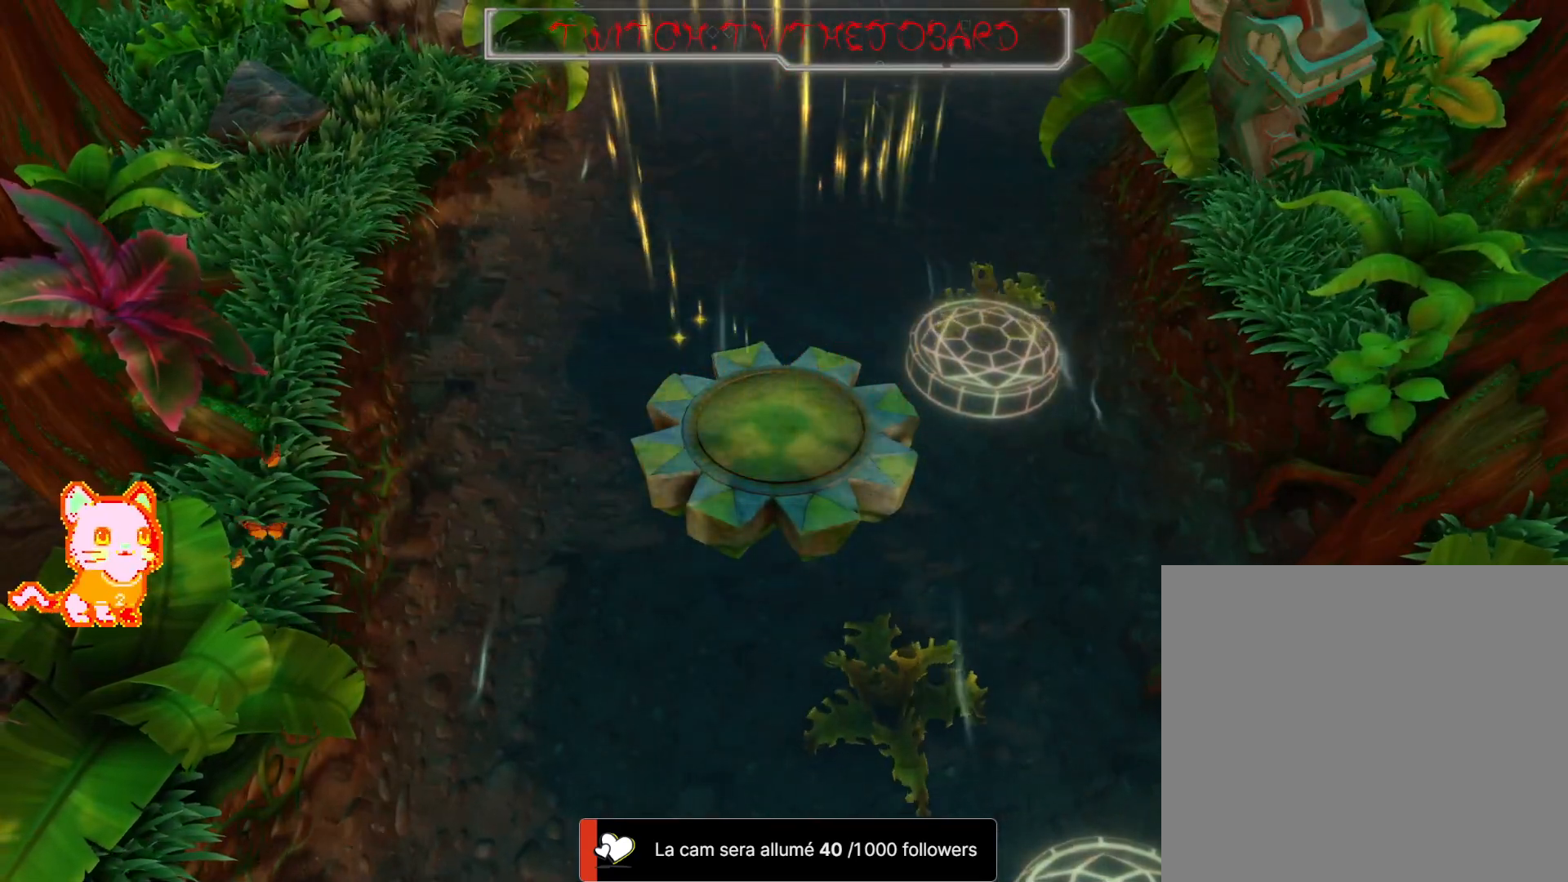
{"dt_ms": 500, "buttons": [], "left_stick": "center", "right_stick": "center", "events": []}
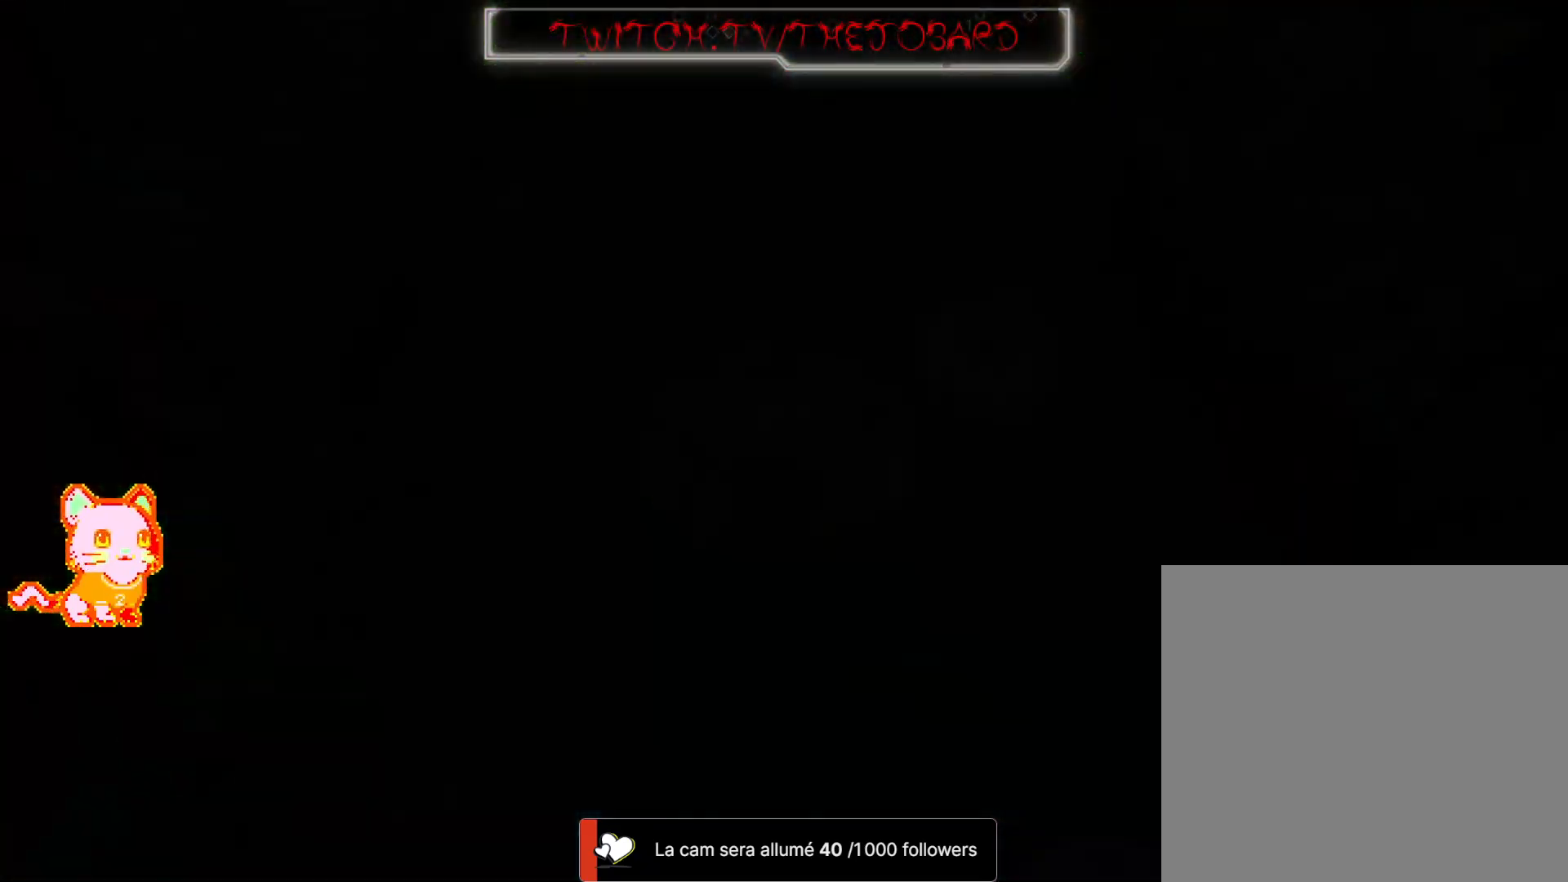
{"dt_ms": 500, "buttons": [], "left_stick": "center", "right_stick": "center", "events": []}
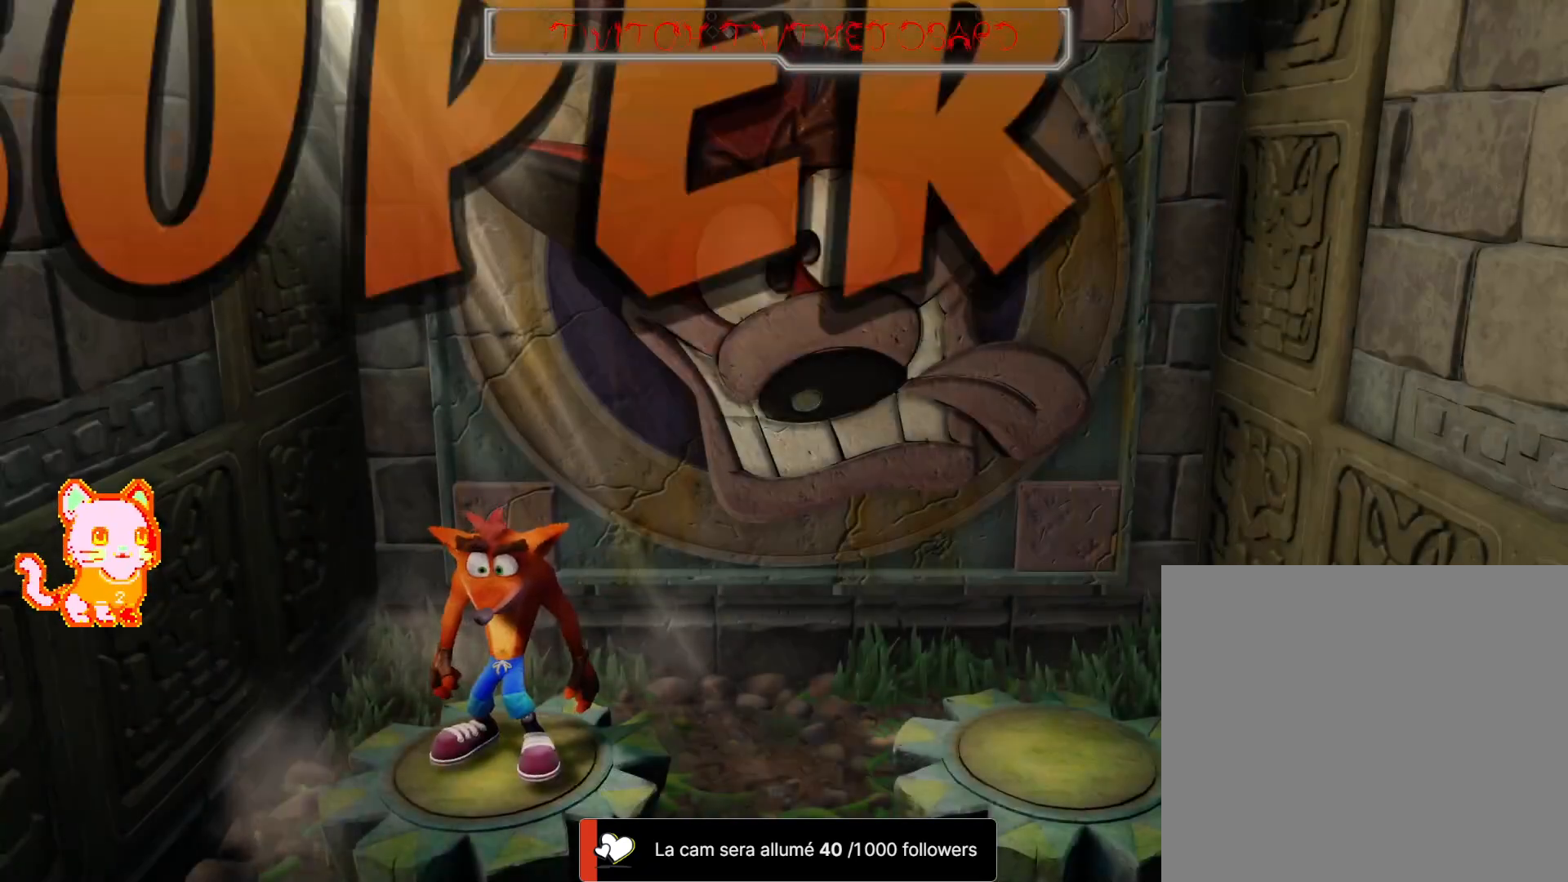
{"dt_ms": 500, "buttons": [], "left_stick": "center", "right_stick": "center", "events": []}
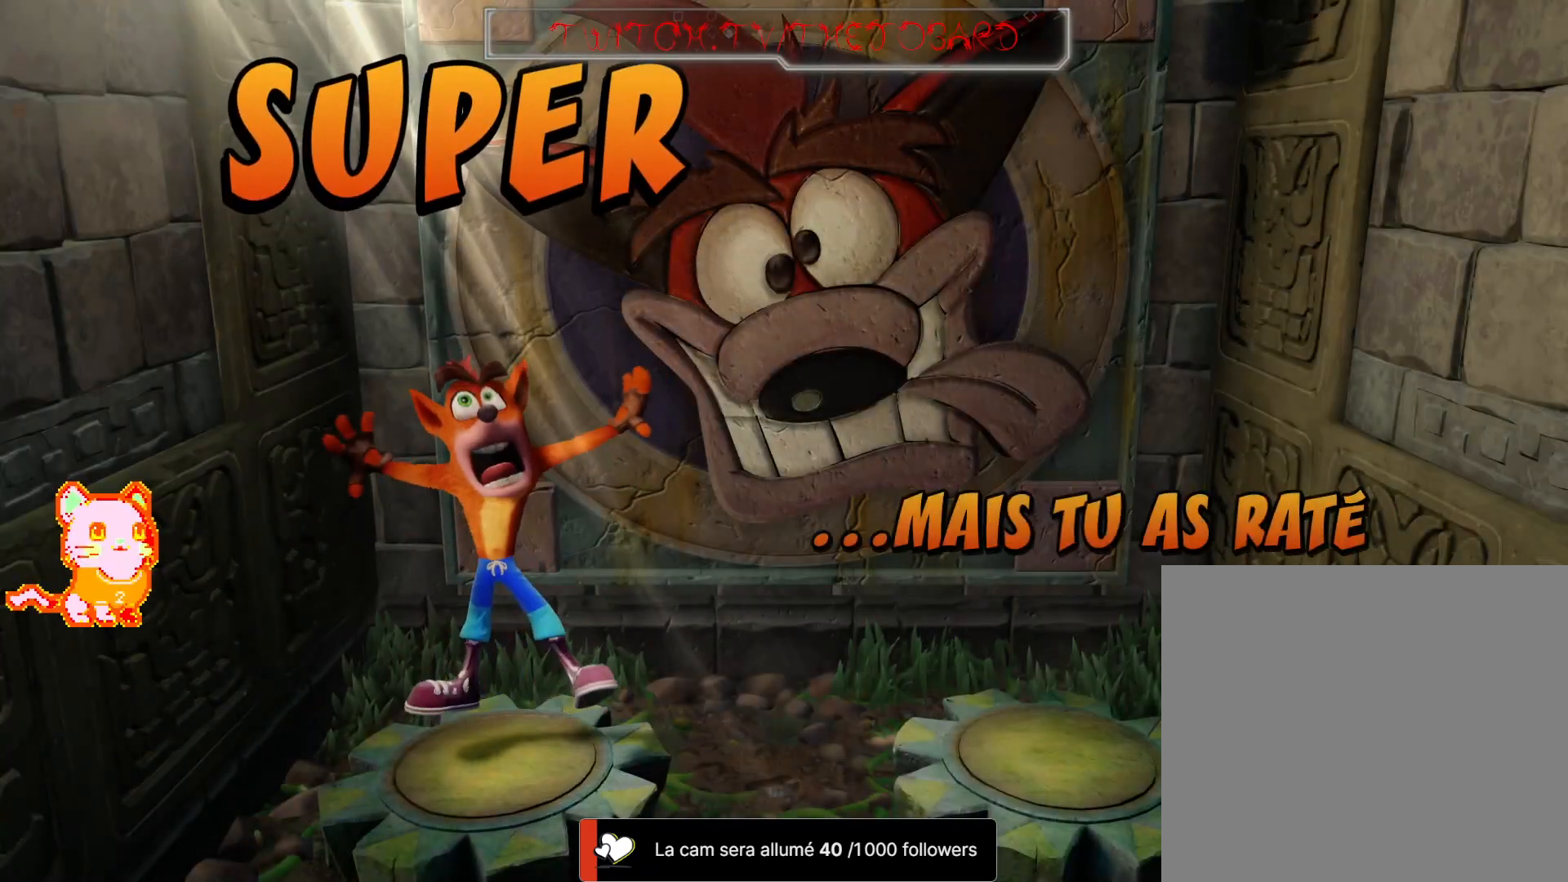
{"dt_ms": 500, "buttons": [], "left_stick": "center", "right_stick": "center"}